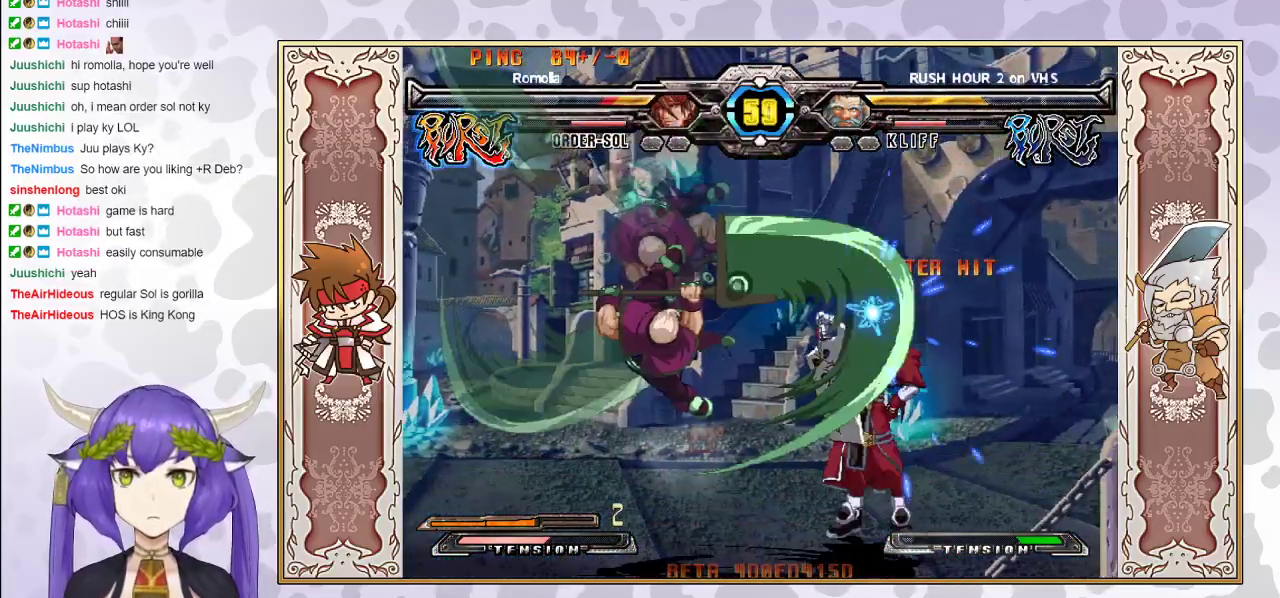
Gameplay with a controller (arcade stick); each line is a JSON object with the inputs held at the frame after it. "events" lists button and stick changes between this image and that frame as [ms after this image, input, new state], when the widget could be followed in between. Not read: L3 R3 left_stick.
{"buttons": [], "events": []}
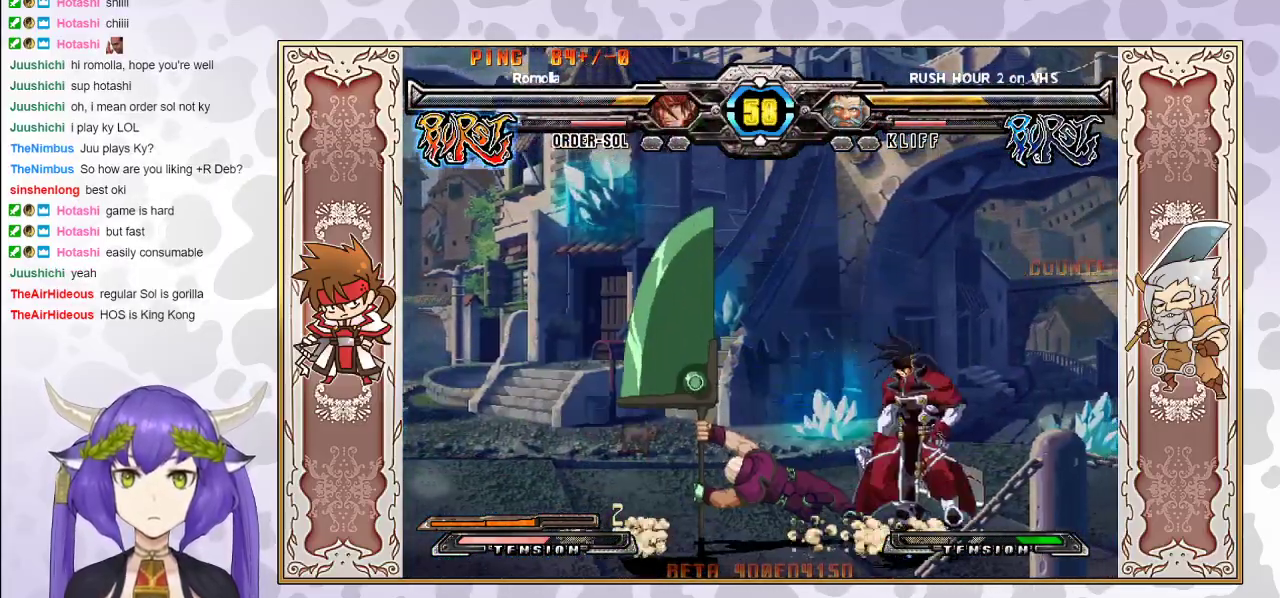
{"buttons": ["TRIANGLE"], "events": [[483, "TRIANGLE", "down"]]}
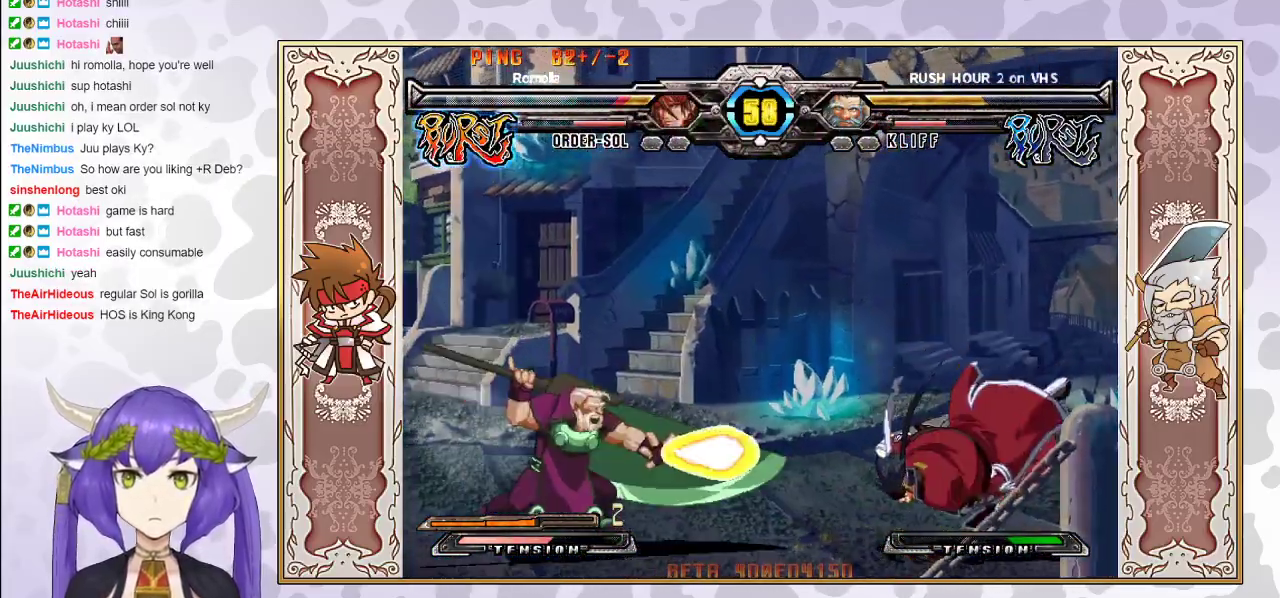
{"buttons": ["CROSS", "TRIANGLE"], "events": [[33, "TRIANGLE", "up"], [100, "CROSS", "down"], [100, "TRIANGLE", "down"], [167, "CROSS", "up"], [183, "TRIANGLE", "up"], [217, "TRIANGLE", "down"], [233, "CROSS", "down"], [300, "CROSS", "up"], [300, "TRIANGLE", "up"], [367, "TRIANGLE", "down"], [383, "CROSS", "down"], [433, "CROSS", "up"], [433, "TRIANGLE", "up"], [483, "TRIANGLE", "down"], [500, "CROSS", "down"]]}
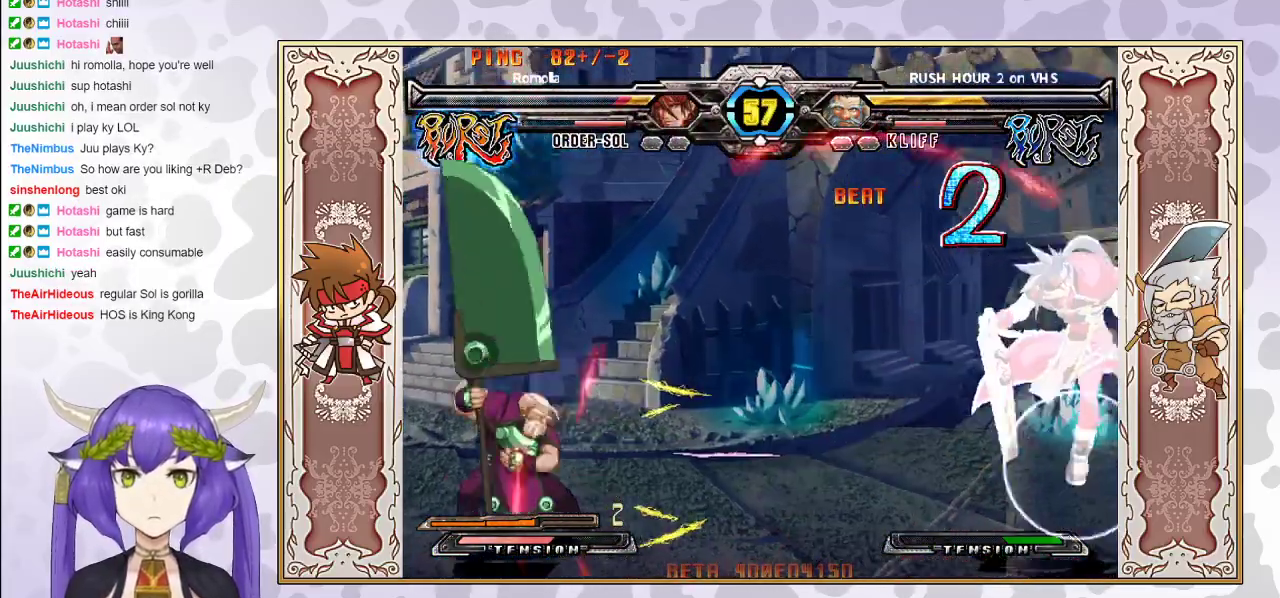
{"buttons": [], "events": [[83, "CROSS", "up"], [83, "TRIANGLE", "up"]]}
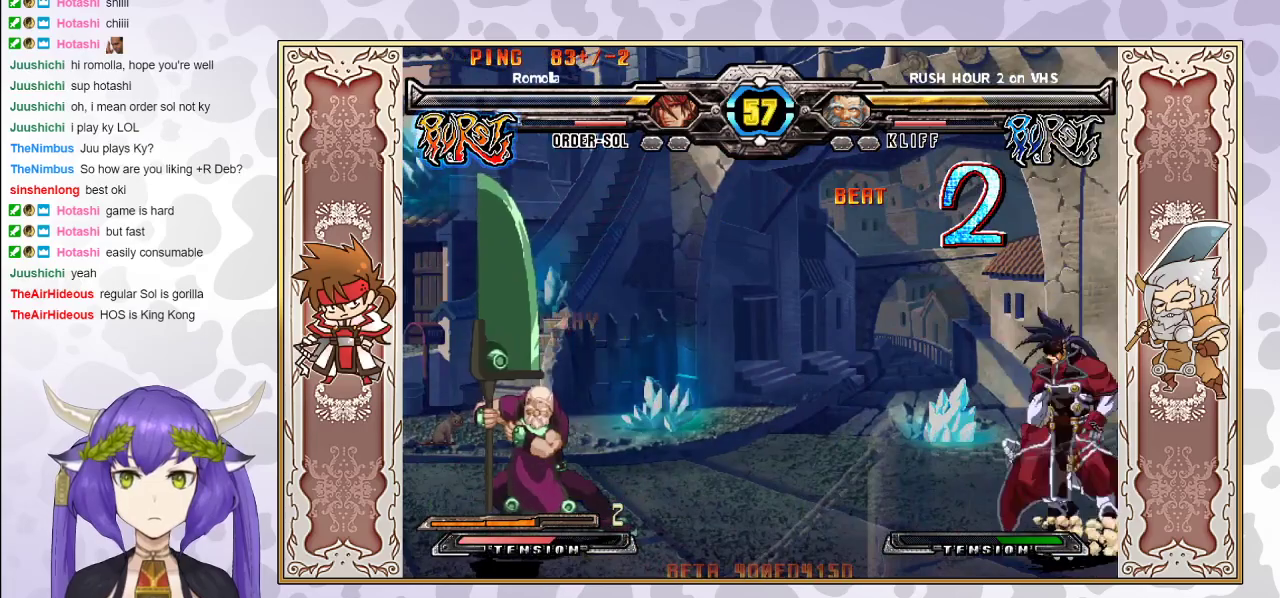
{"buttons": [], "events": []}
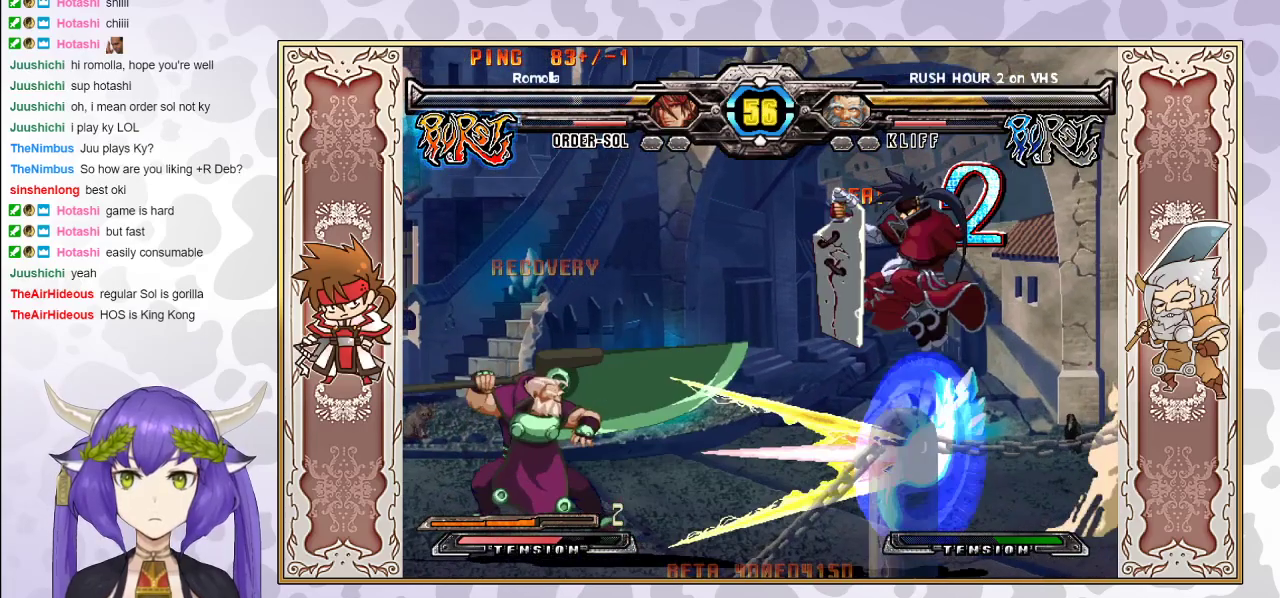
{"buttons": [], "events": []}
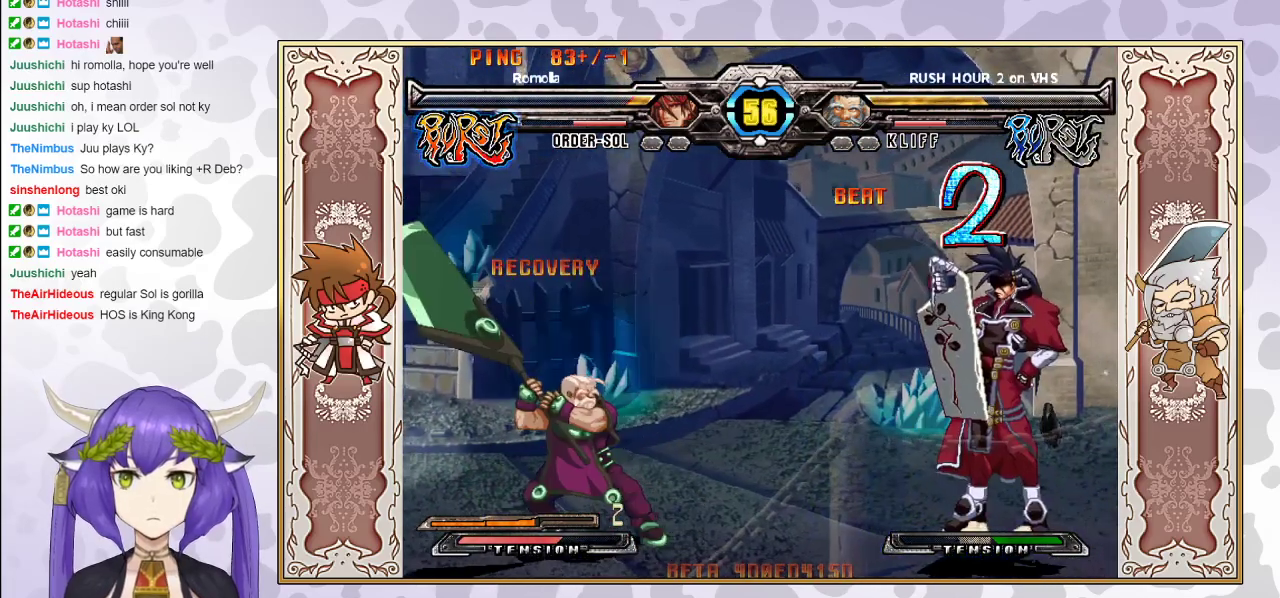
{"buttons": [], "events": []}
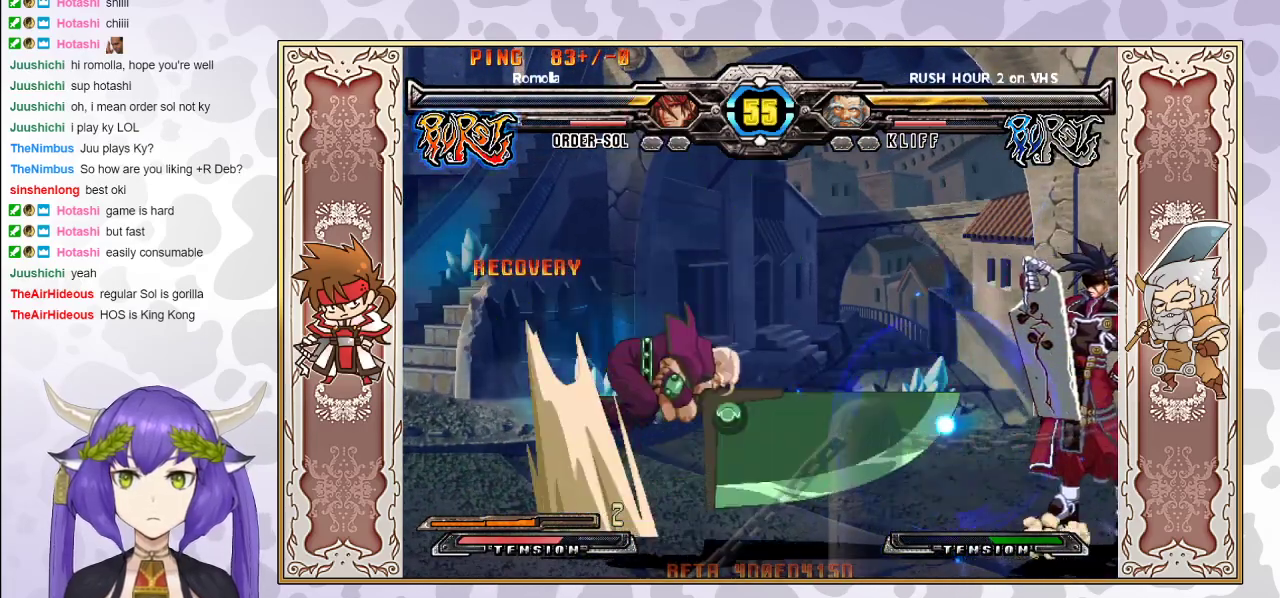
{"buttons": [], "events": []}
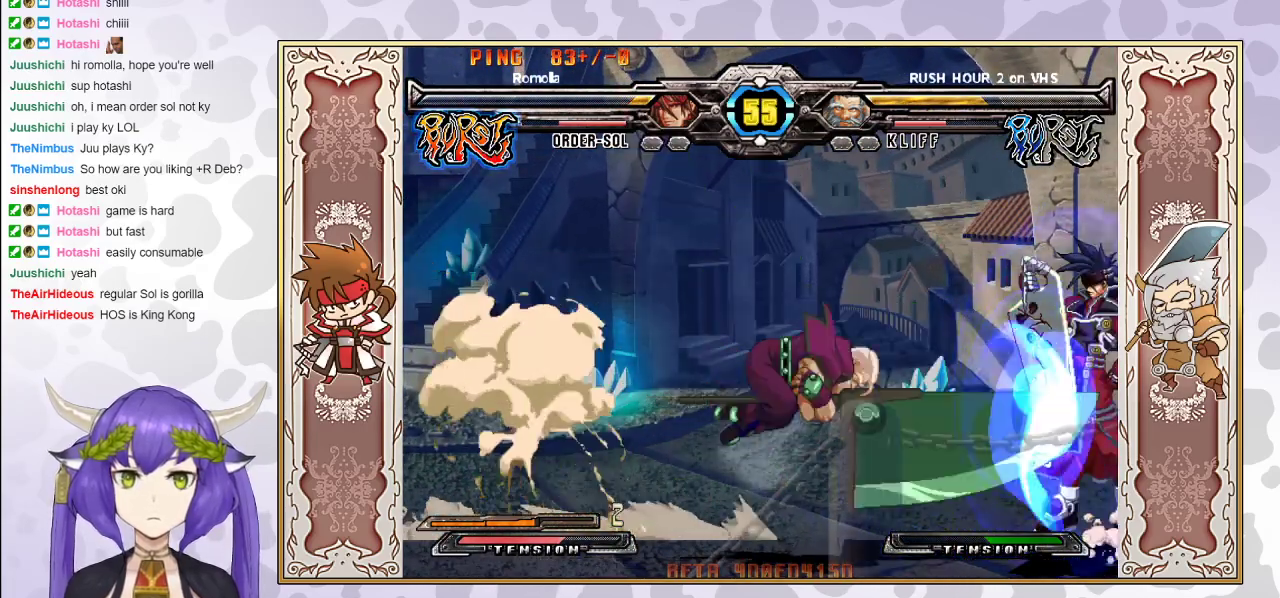
{"buttons": [], "events": []}
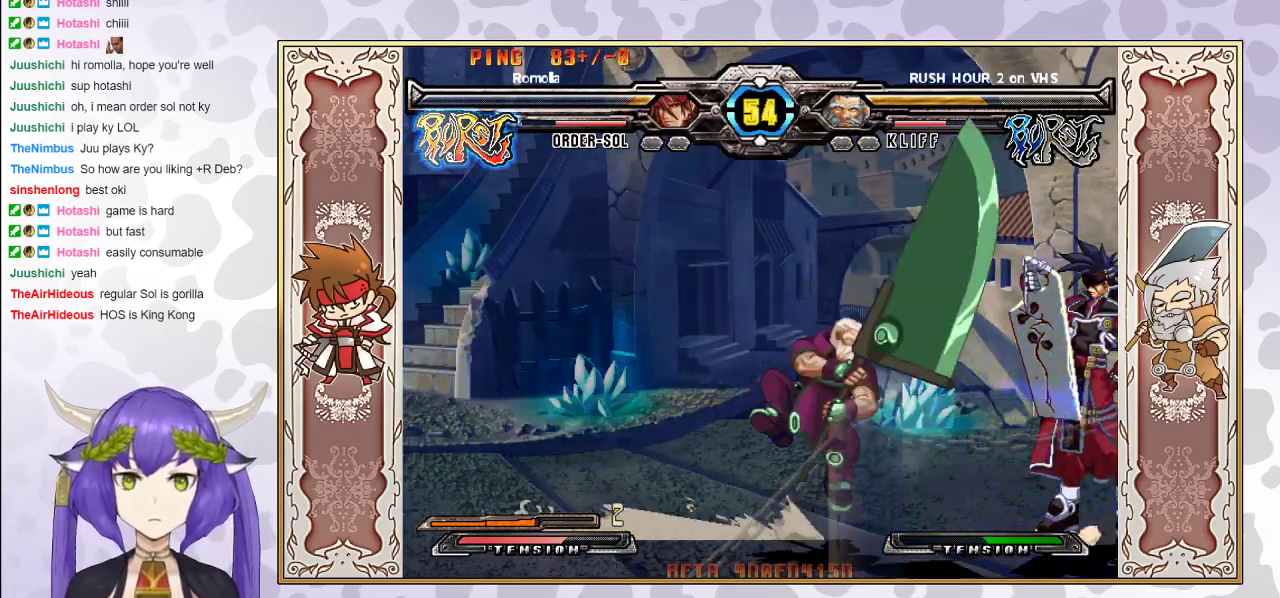
{"buttons": ["R1"], "events": [[217, "R1", "down"], [283, "R1", "up"], [300, "R1", "down"], [383, "R1", "up"], [500, "R1", "down"]]}
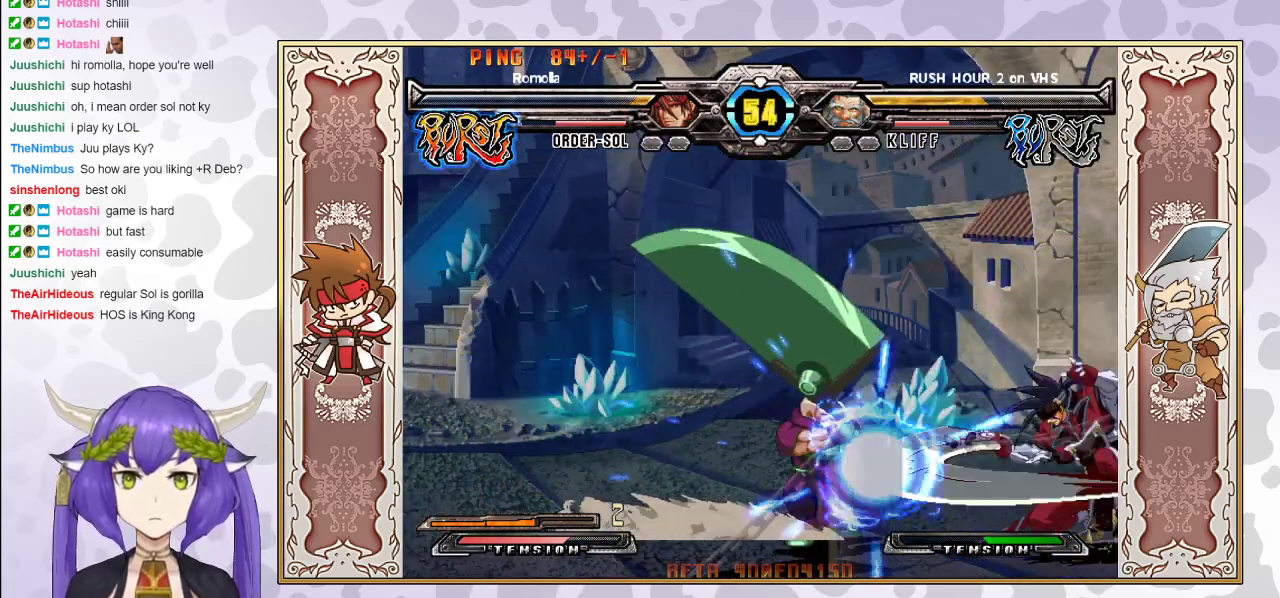
{"buttons": [], "events": [[83, "R1", "up"]]}
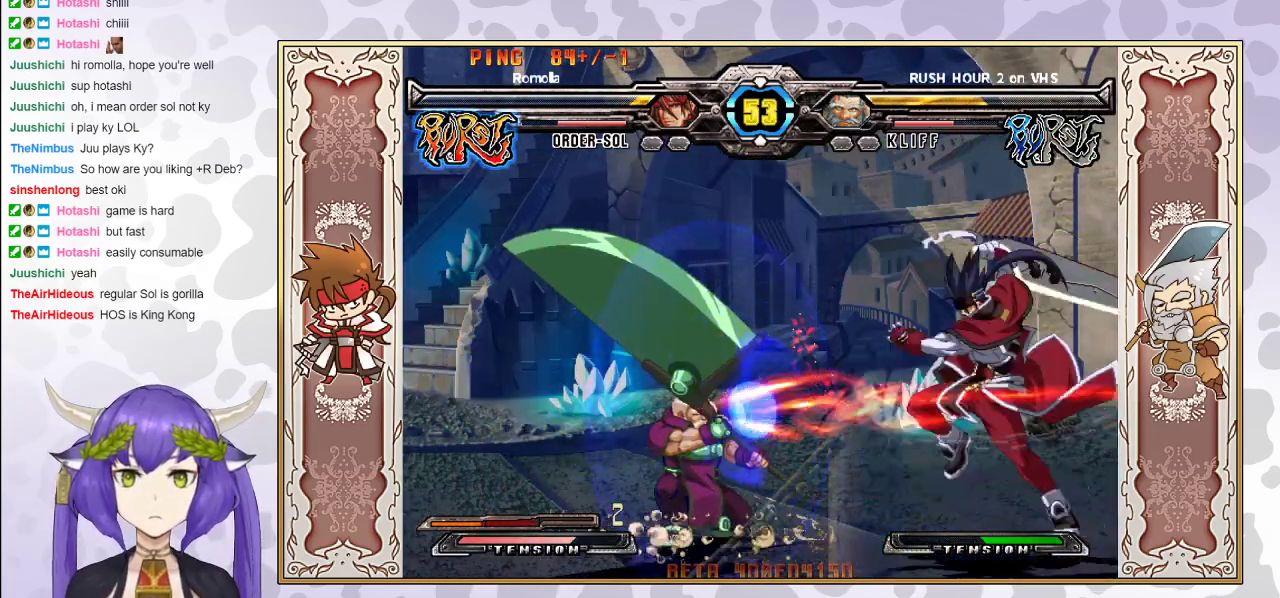
{"buttons": [], "events": []}
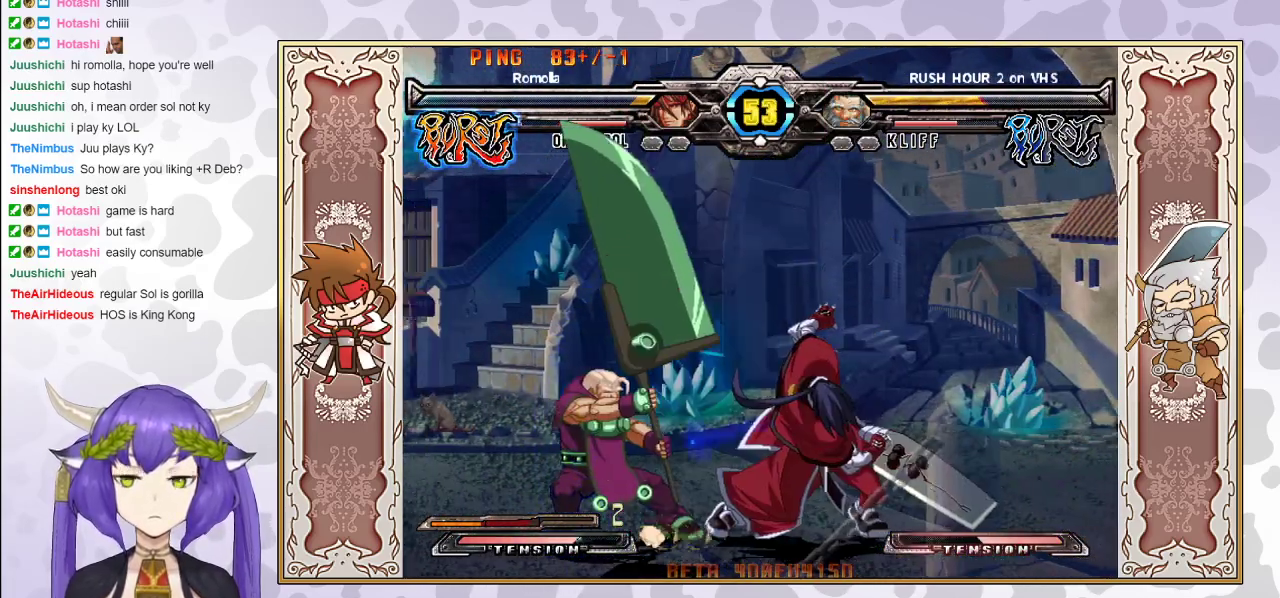
{"buttons": [], "events": [[183, "R2", "down"], [250, "R2", "up"], [267, "R2", "down"], [333, "R2", "up"]]}
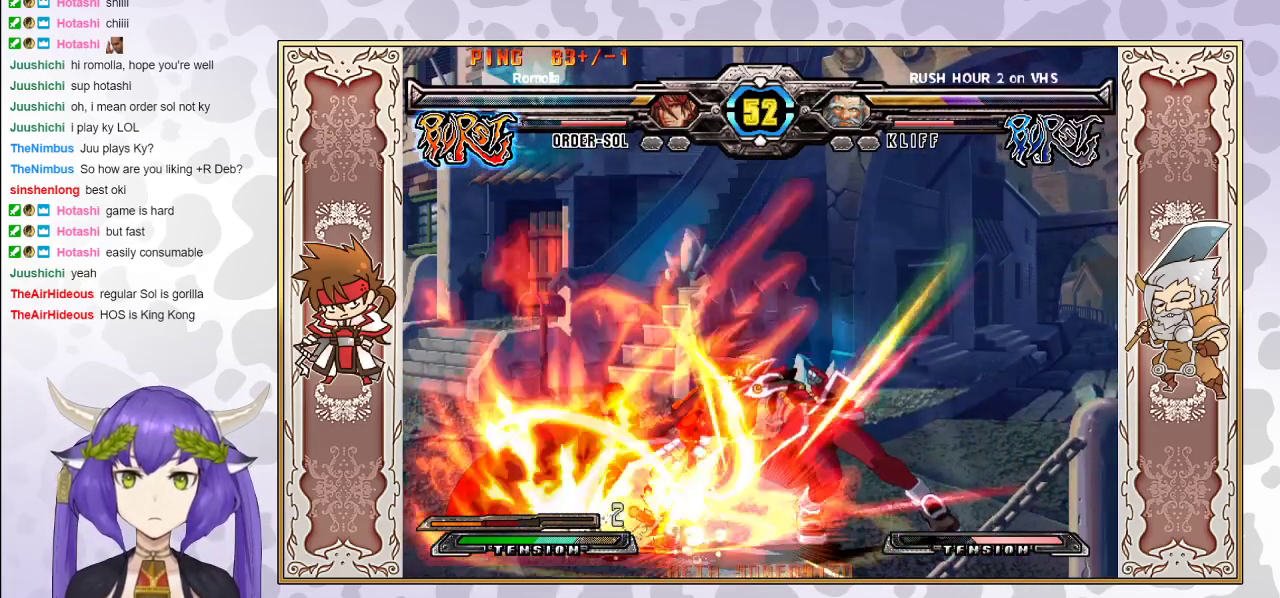
{"buttons": [], "events": []}
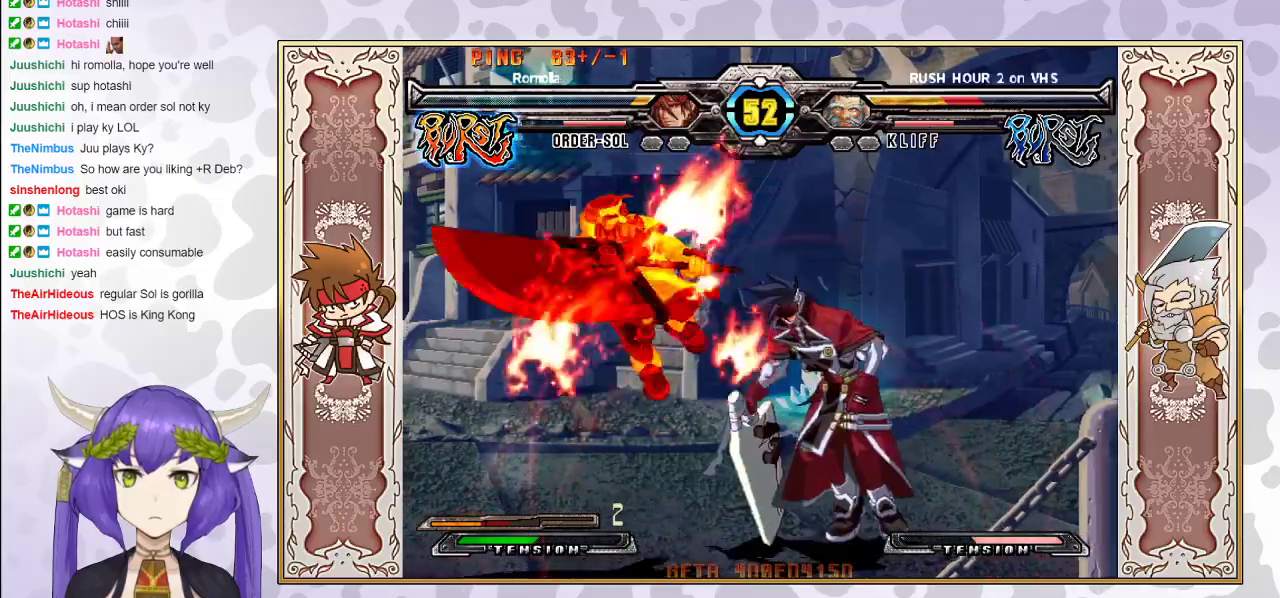
{"buttons": ["R2"], "events": [[350, "CIRCLE", "down"], [433, "CIRCLE", "up"], [500, "R2", "down"]]}
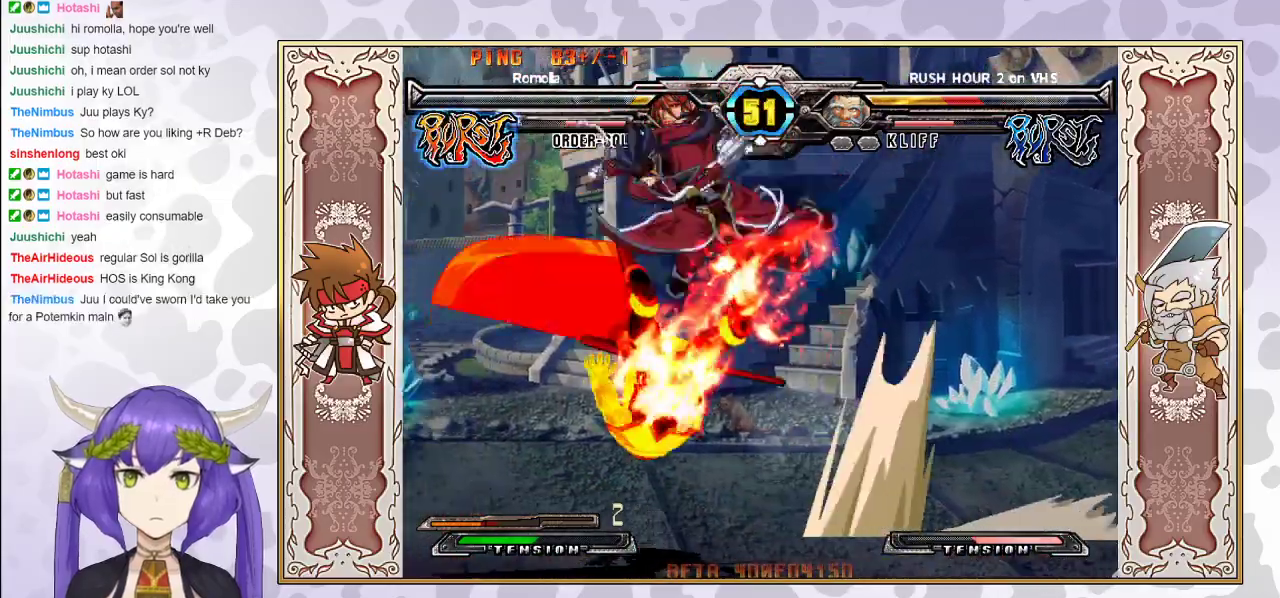
{"buttons": [], "events": [[83, "R2", "up"], [100, "R2", "down"], [150, "R2", "up"]]}
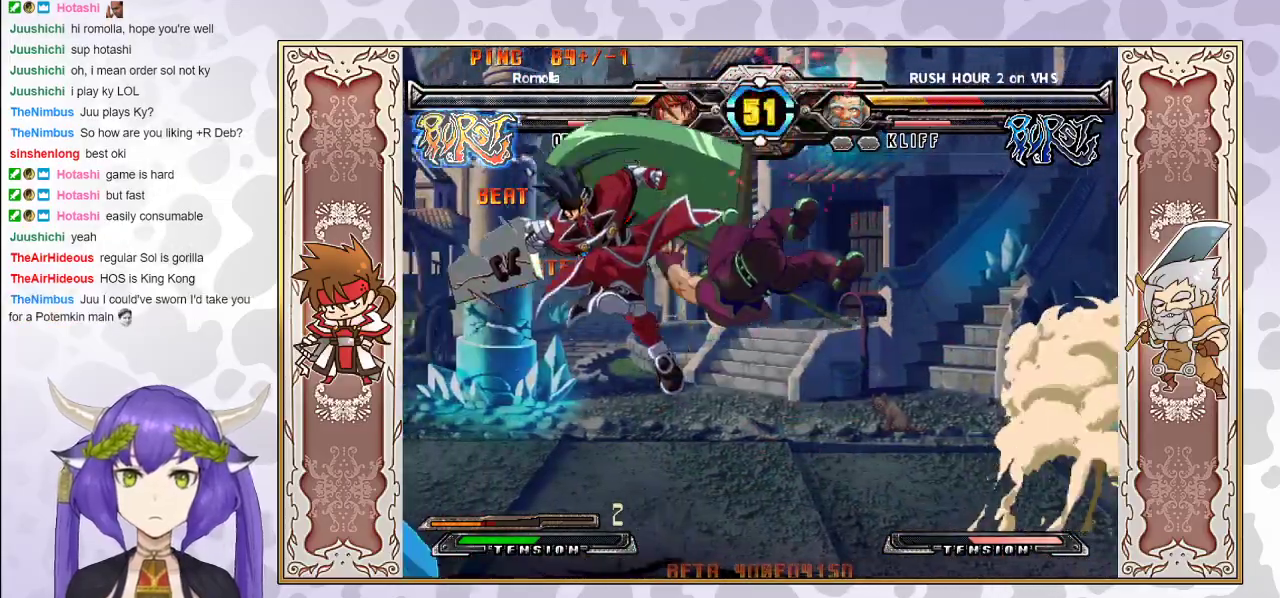
{"buttons": [], "events": []}
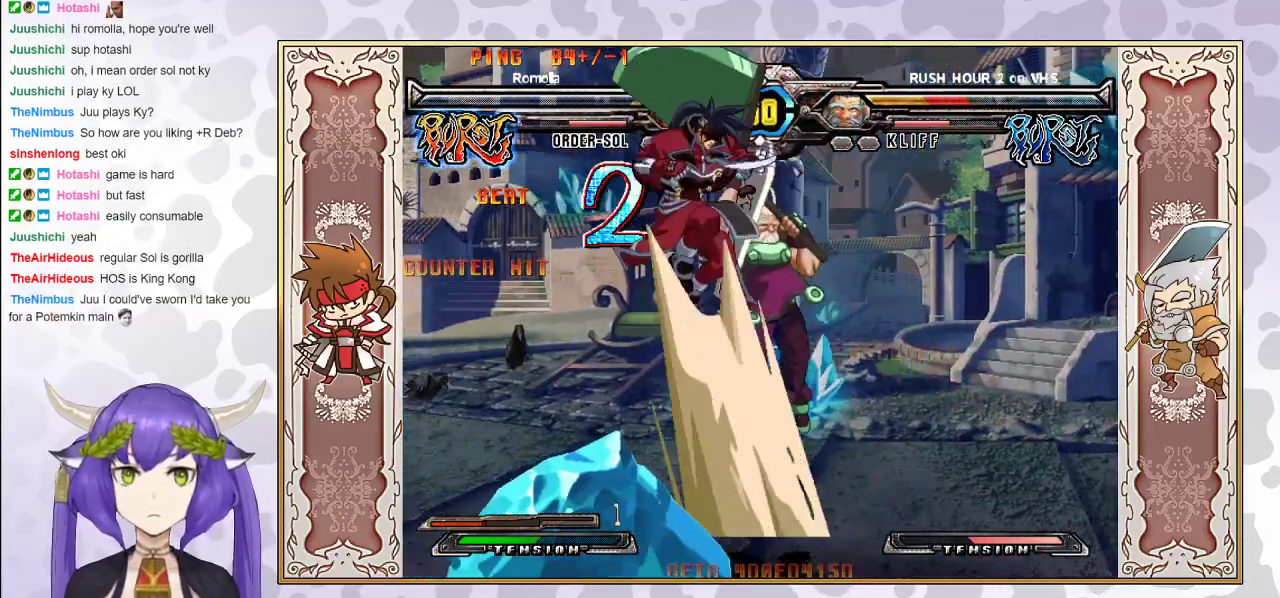
{"buttons": [], "events": [[100, "CIRCLE", "down"], [217, "CIRCLE", "up"], [383, "R1", "down"], [450, "R1", "up"]]}
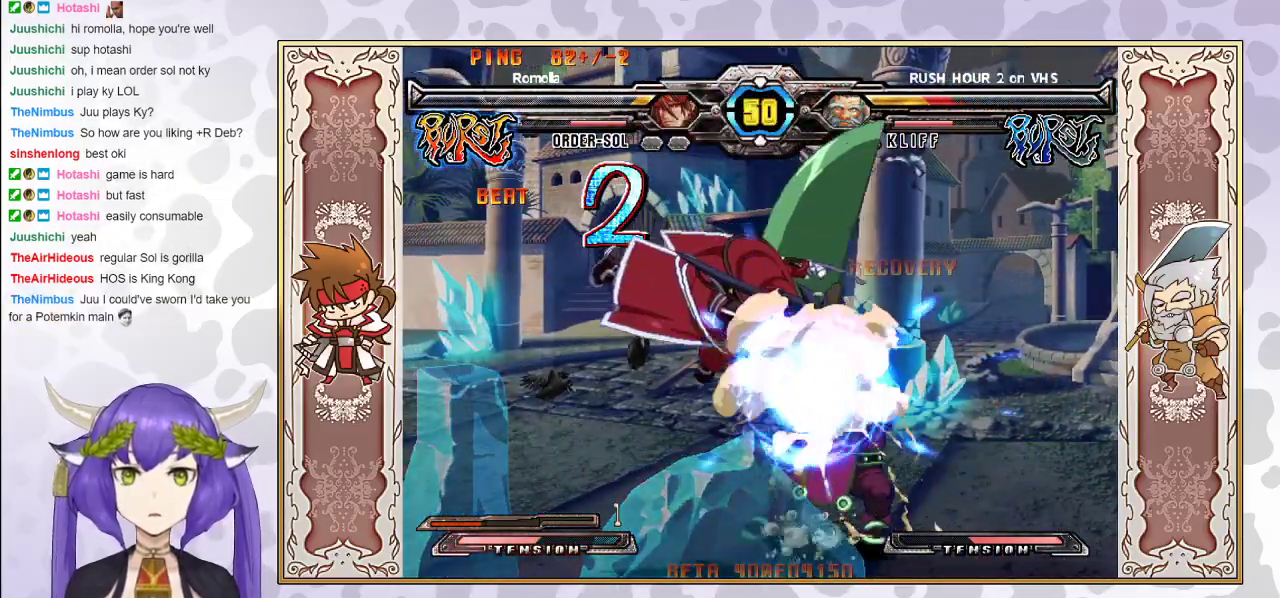
{"buttons": [], "events": [[17, "R1", "down"], [100, "R1", "up"], [150, "R1", "down"], [200, "R1", "up"], [300, "R1", "down"], [400, "R1", "up"]]}
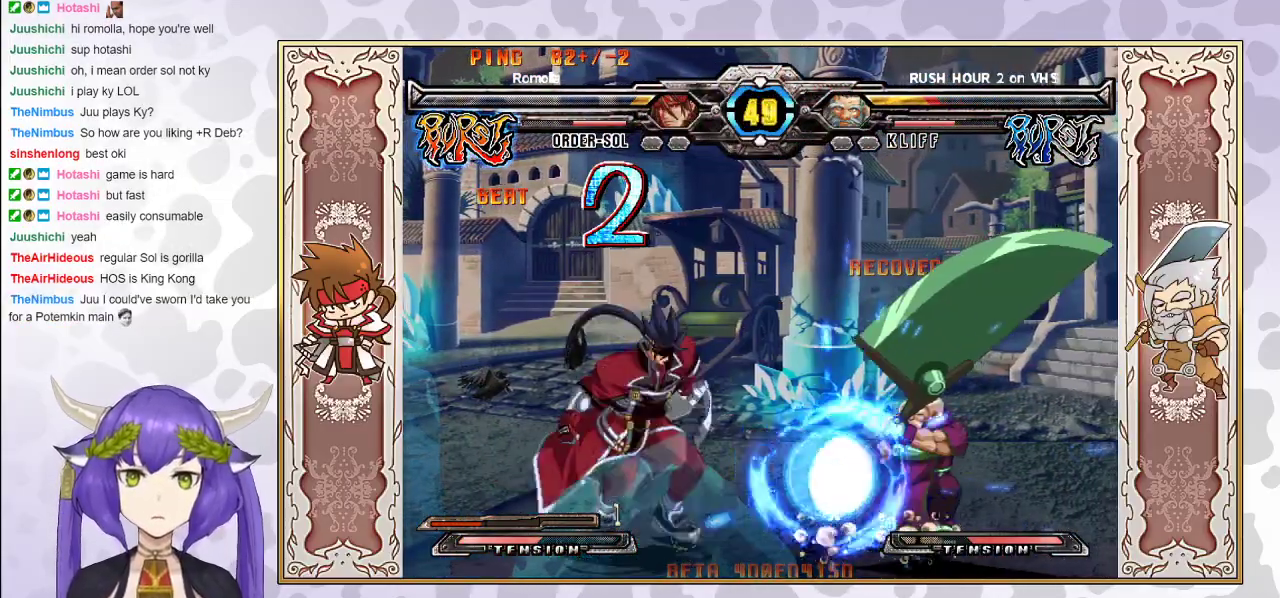
{"buttons": [], "events": []}
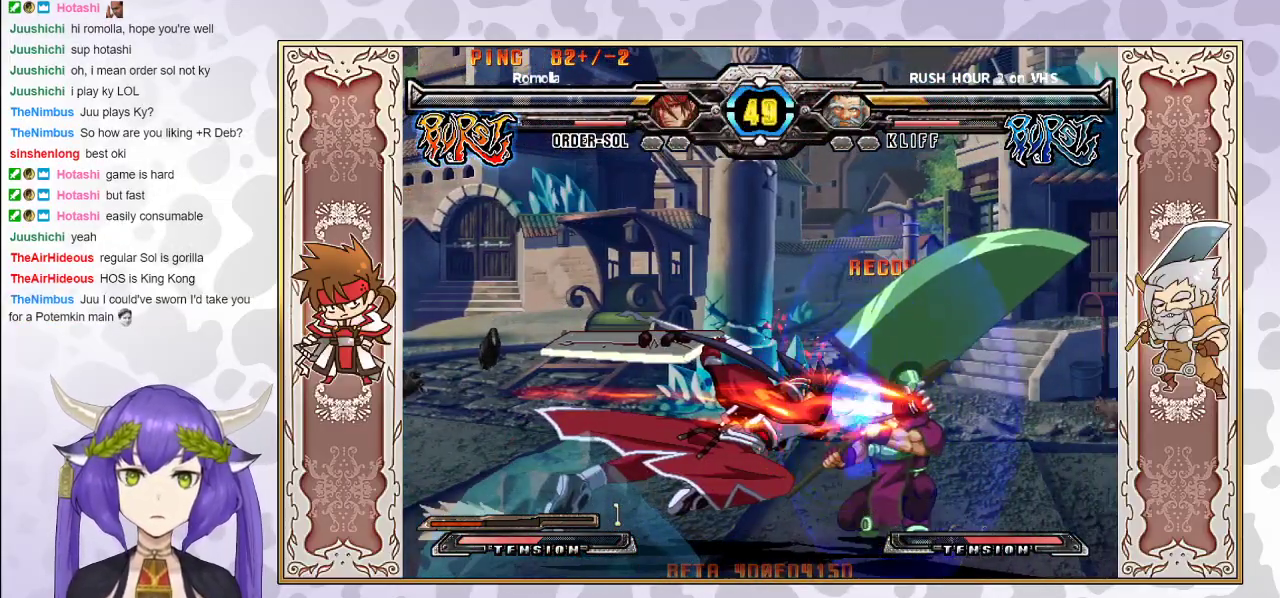
{"buttons": [], "events": [[267, "R2", "down"], [417, "R2", "up"]]}
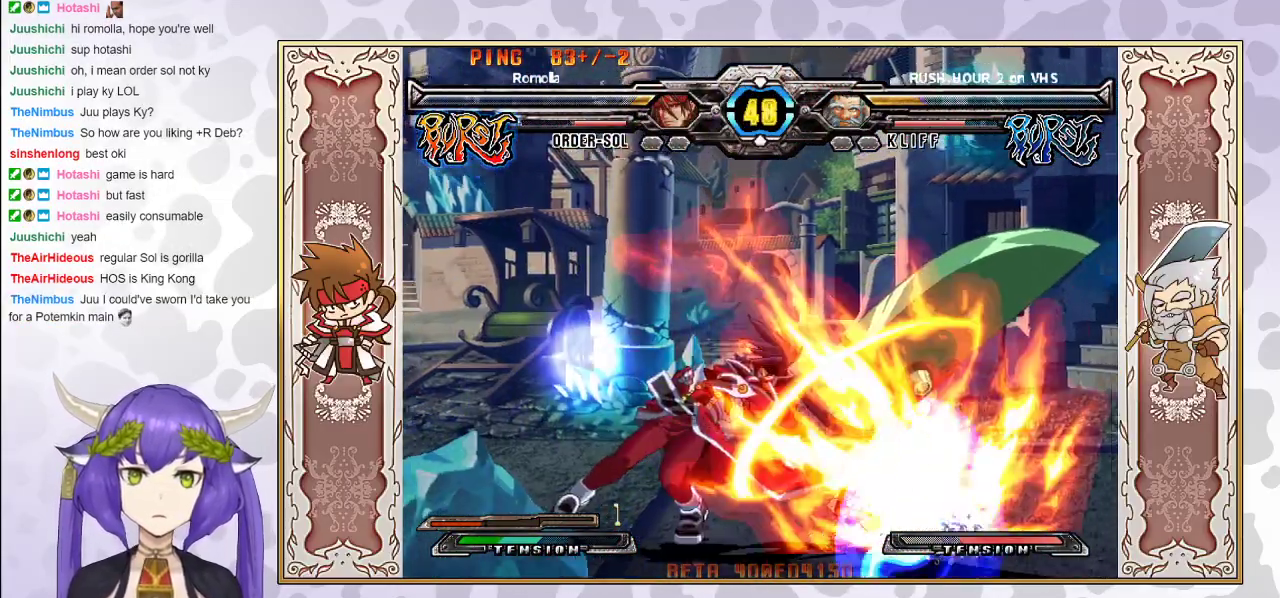
{"buttons": [], "events": []}
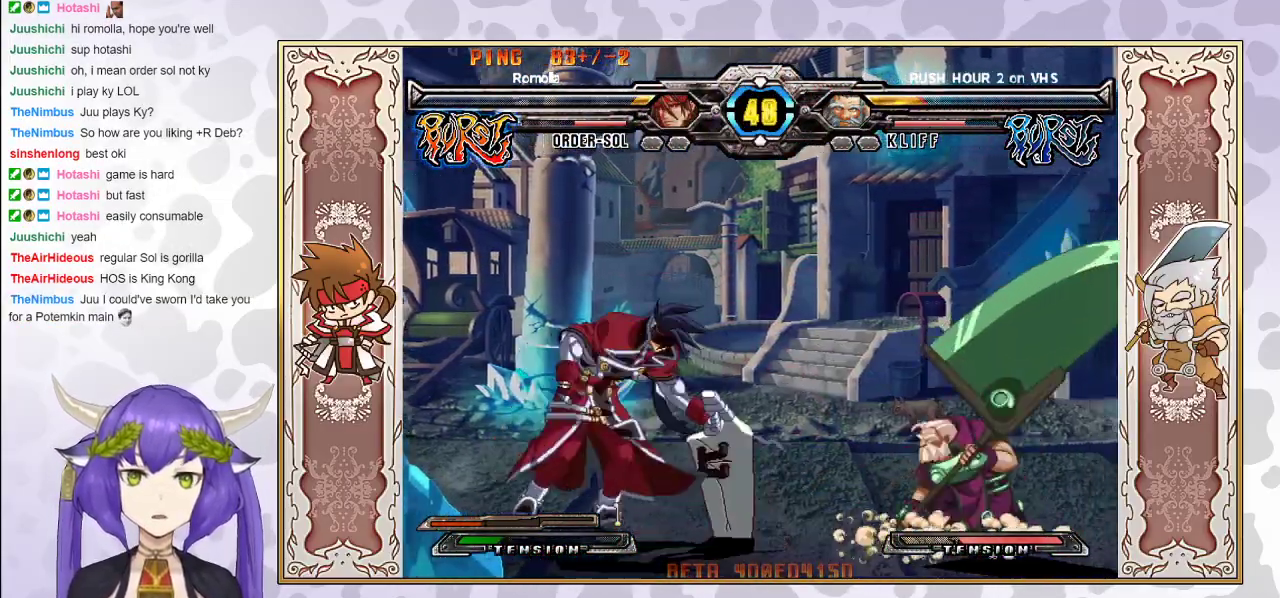
{"buttons": [], "events": []}
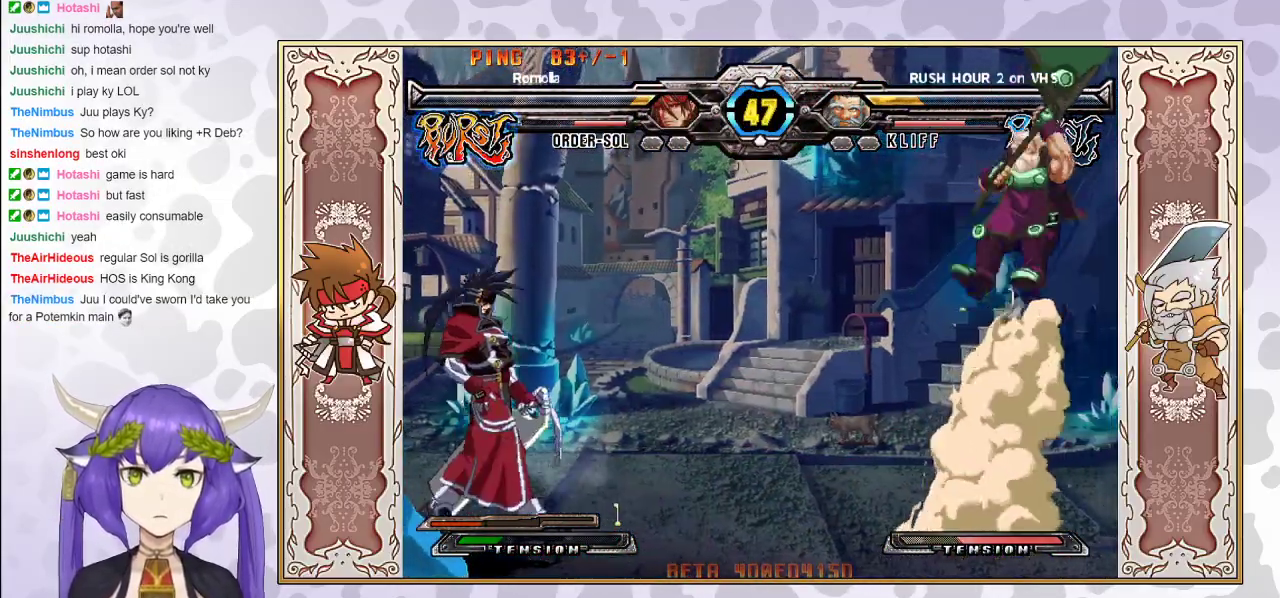
{"buttons": [], "events": []}
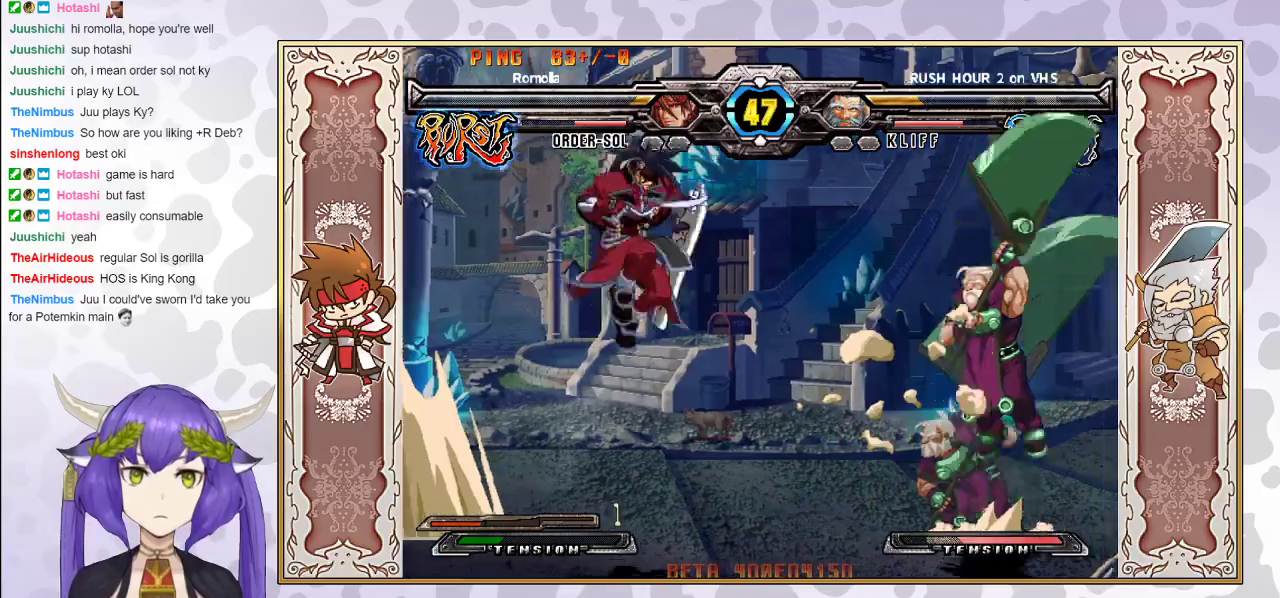
{"buttons": [], "events": [[100, "CIRCLE", "down"], [183, "CIRCLE", "up"]]}
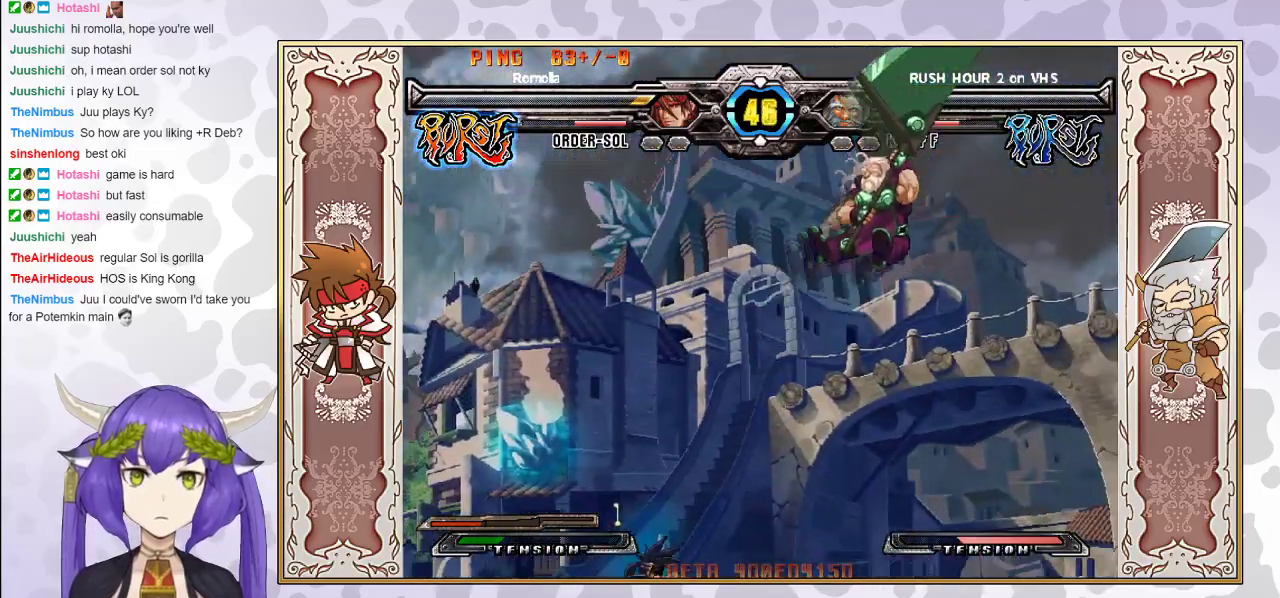
{"buttons": ["CIRCLE"], "events": [[483, "CIRCLE", "down"]]}
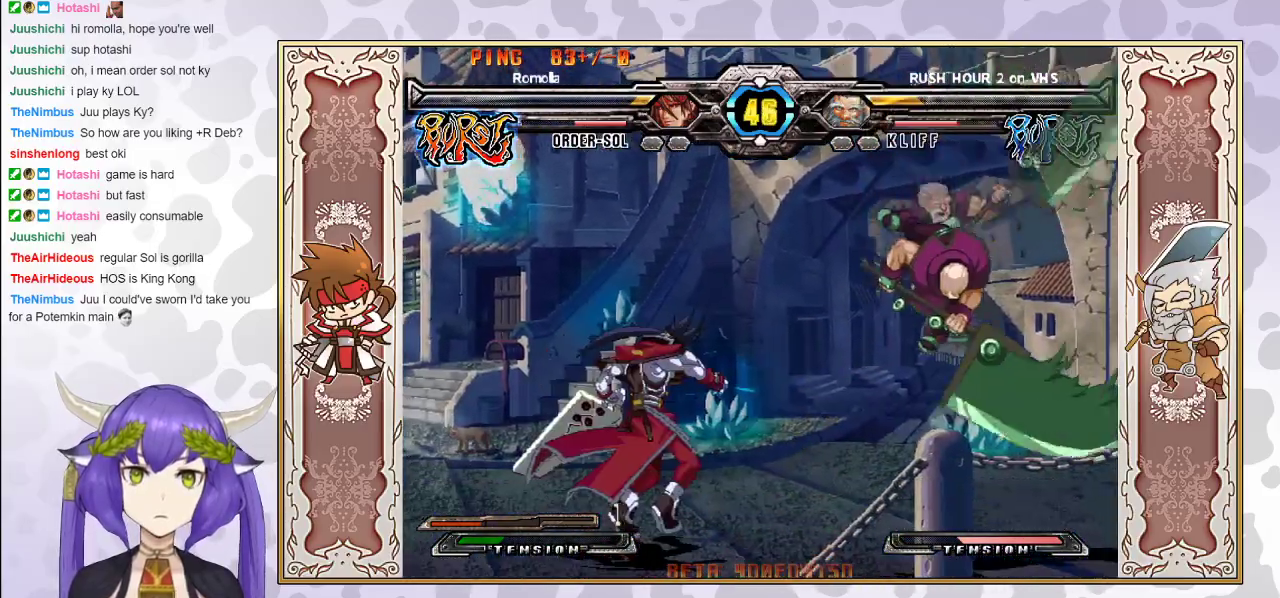
{"buttons": [], "events": [[83, "CIRCLE", "up"], [317, "R2", "down"], [383, "R2", "up"]]}
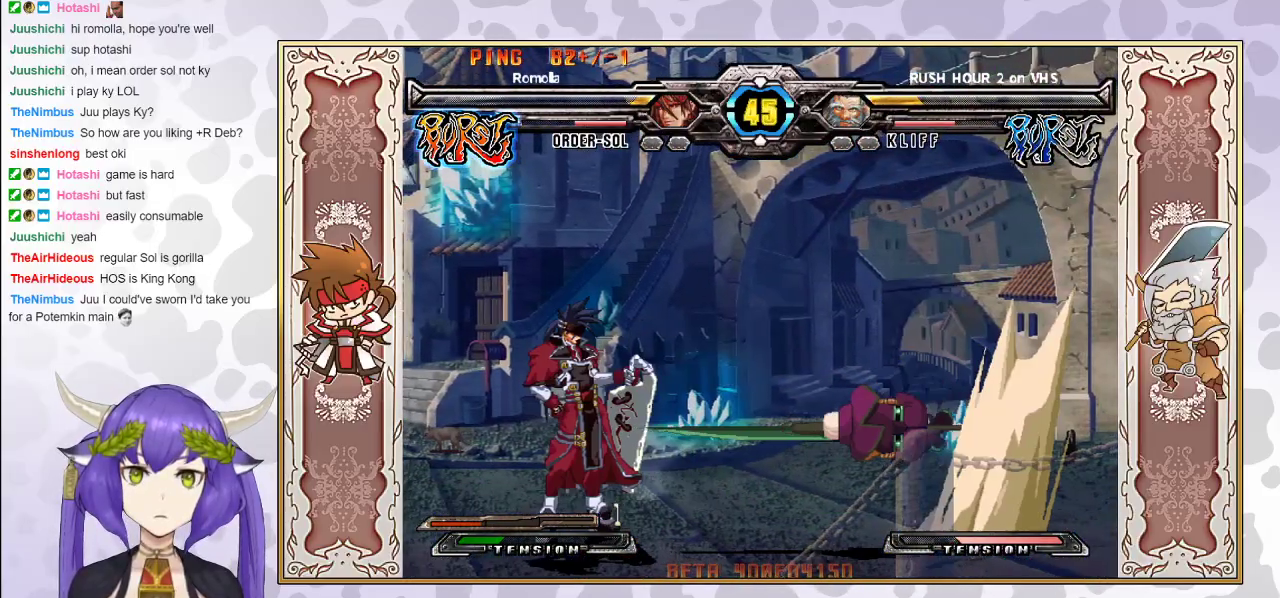
{"buttons": [], "events": []}
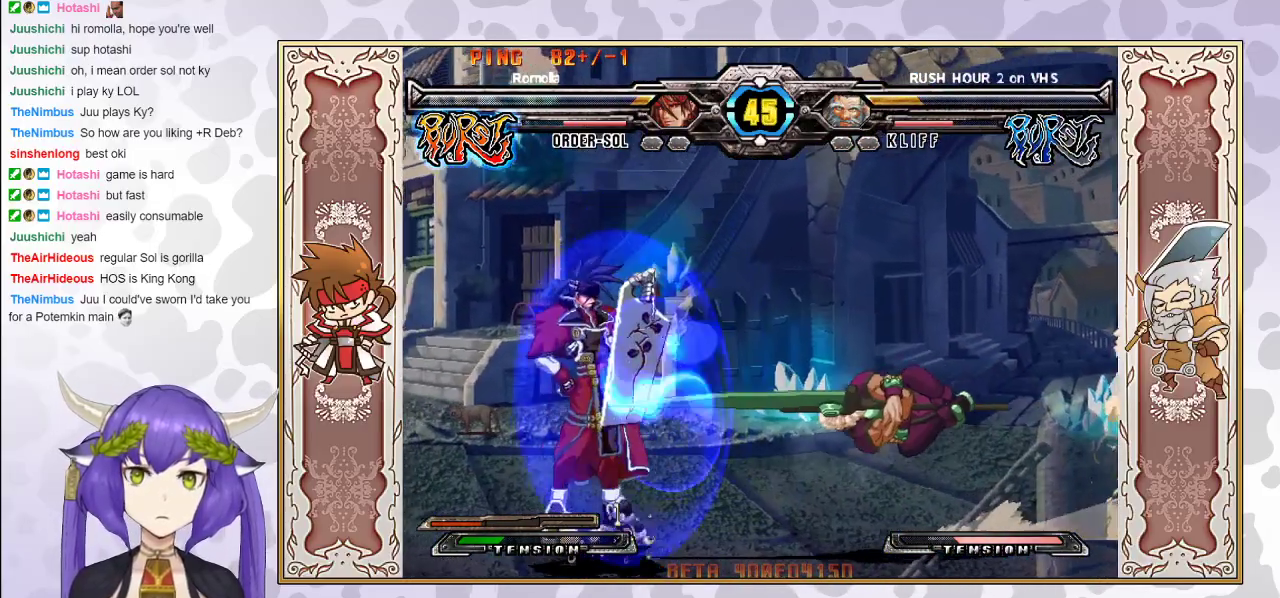
{"buttons": [], "events": []}
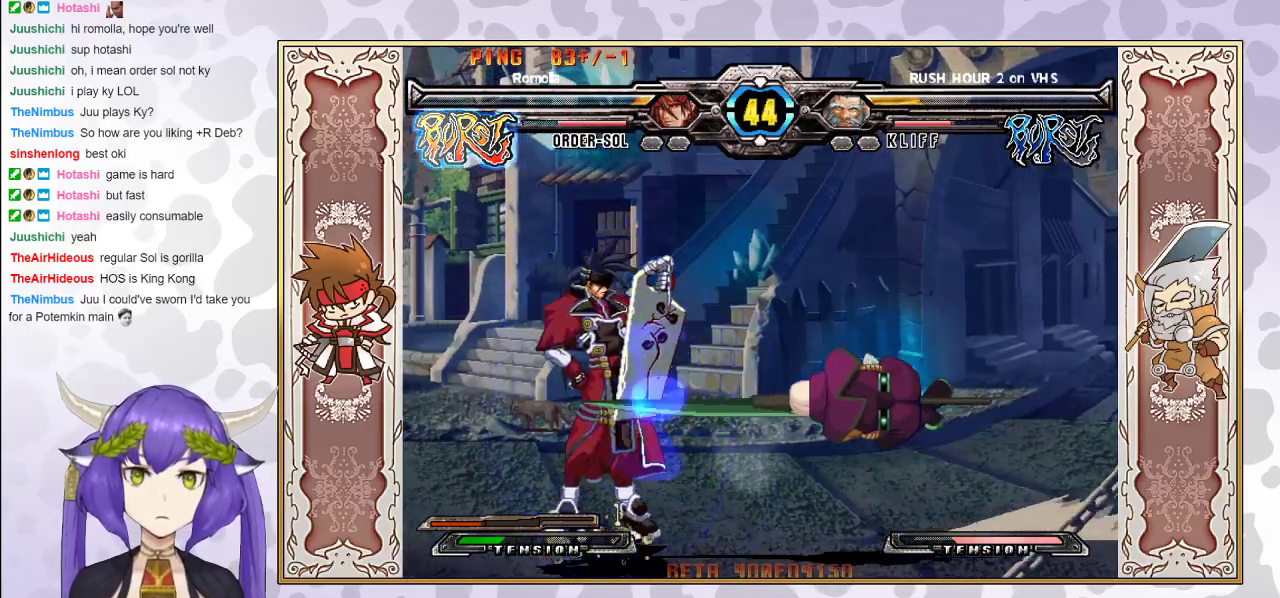
{"buttons": ["CIRCLE"], "events": [[483, "CIRCLE", "down"]]}